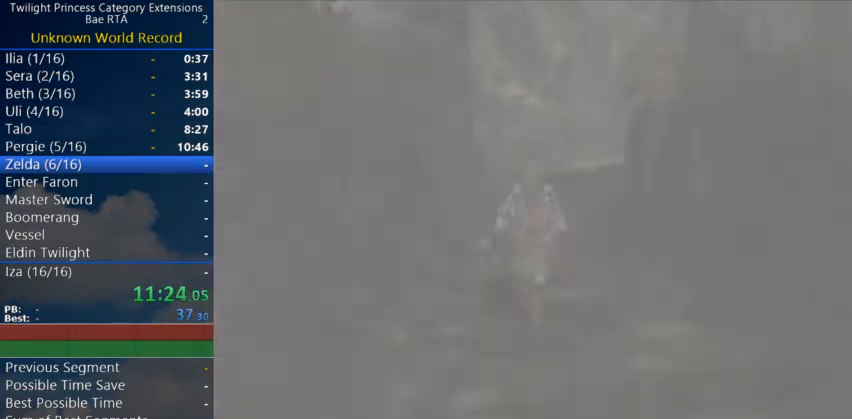
Gameplay with a controller (Nintendo layout); each line is a JSON object with the inputs held at the frame after it. "events" lists button and stick changes between this image and that frame as [ms after this image, input, new state], when the widget could be followed in between. Not read: L3 R3.
{"buttons": ["A"], "left_stick": "up", "right_stick": "center", "events": [[500, "A", "down"]]}
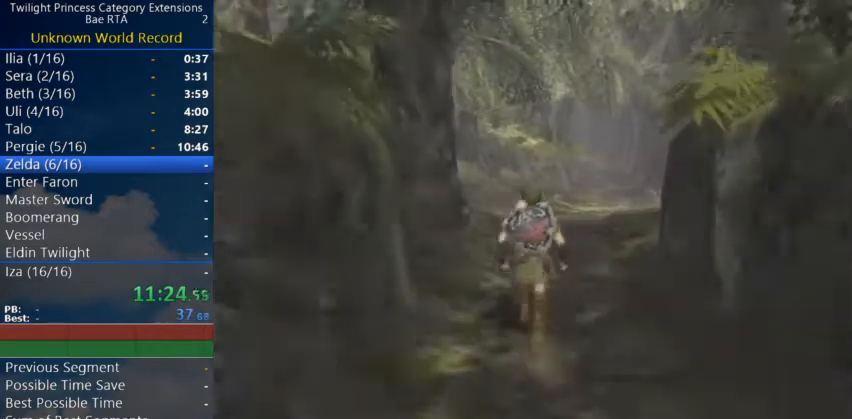
{"buttons": [], "left_stick": "up", "right_stick": "center", "events": [[67, "A", "up"], [167, "A", "down"], [200, "A", "up"], [267, "A", "down"], [400, "A", "up"]]}
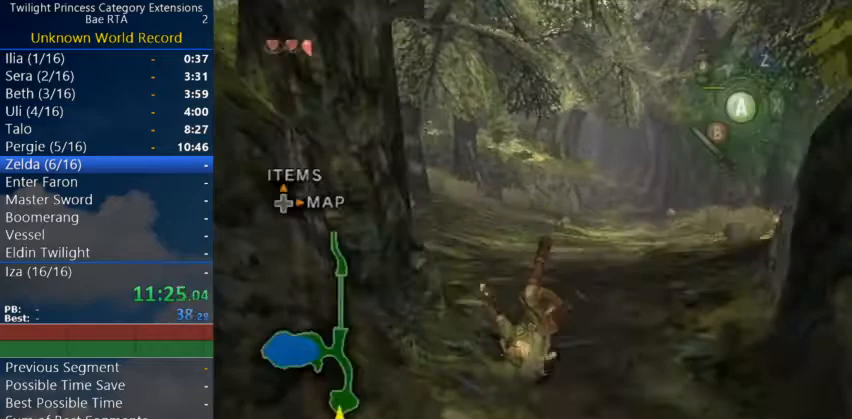
{"buttons": ["A"], "left_stick": "up", "right_stick": "center", "events": [[333, "A", "down"], [400, "A", "up"], [467, "A", "down"]]}
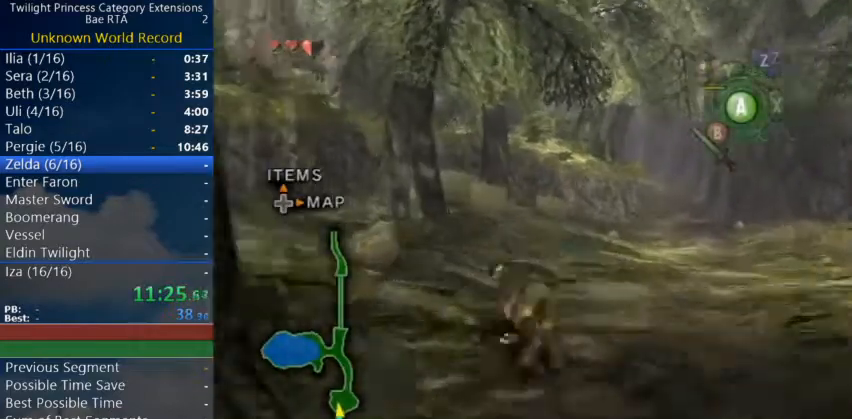
{"buttons": ["A"], "left_stick": "up", "right_stick": "center", "events": [[67, "A", "up"], [500, "A", "down"]]}
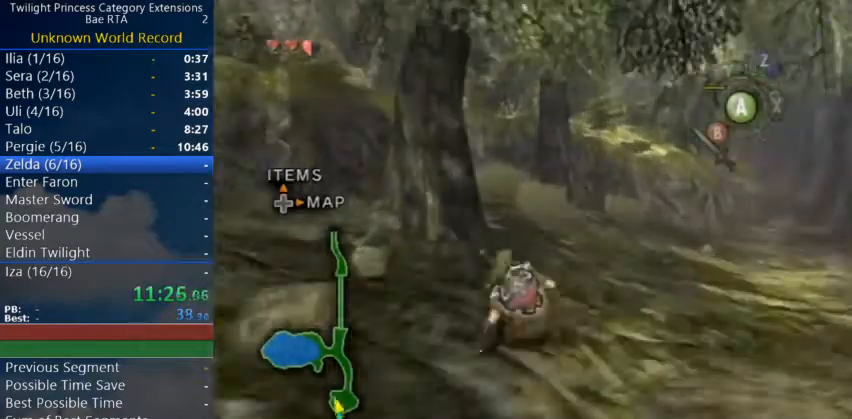
{"buttons": [], "left_stick": "up", "right_stick": "center", "events": [[67, "A", "up"], [133, "A", "down"], [200, "A", "up"]]}
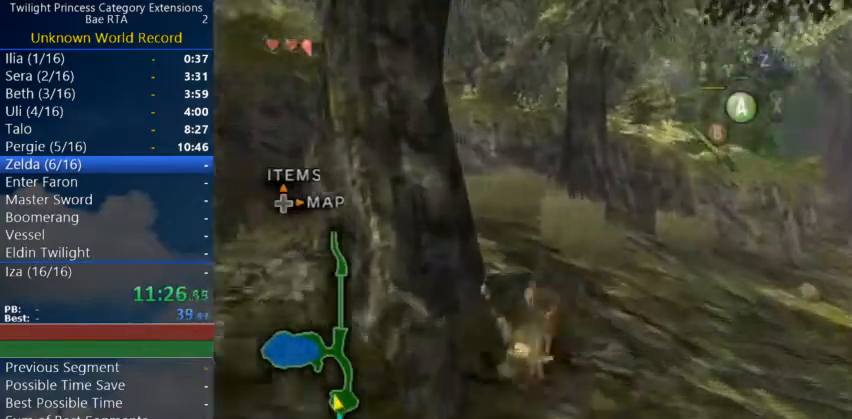
{"buttons": ["A"], "left_stick": "up", "right_stick": "center", "events": [[333, "A", "down"], [400, "A", "up"], [467, "A", "down"]]}
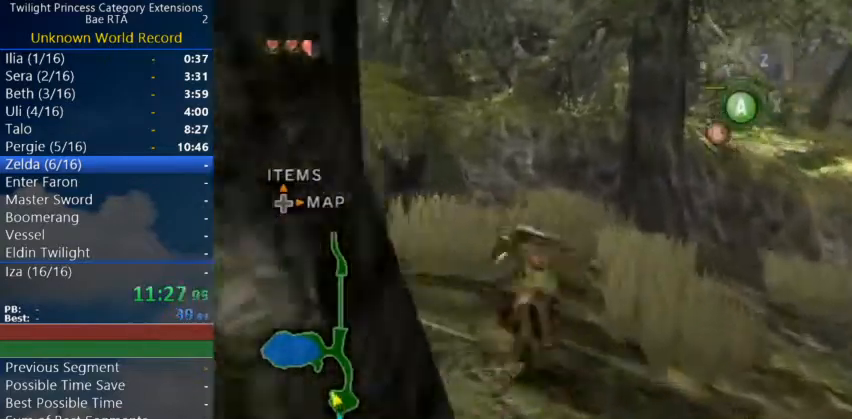
{"buttons": [], "left_stick": "up-left", "right_stick": "center", "events": [[67, "A", "up"], [100, "left_stick", "up-left"]]}
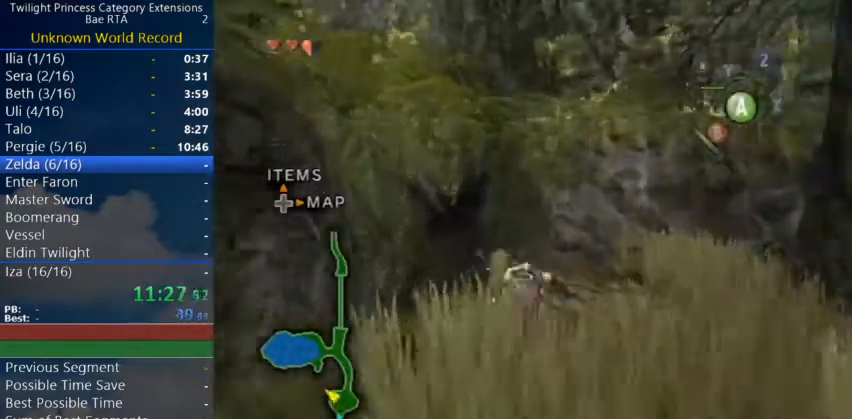
{"buttons": [], "left_stick": "up-left", "right_stick": "center", "events": [[333, "A", "down"], [400, "A", "up"]]}
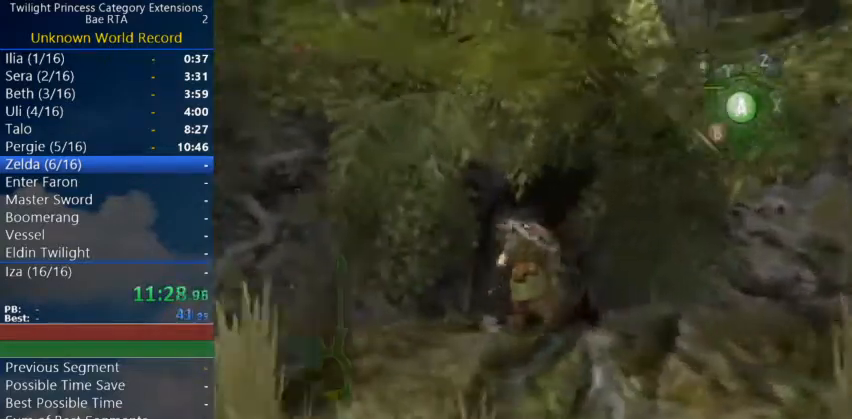
{"buttons": [], "left_stick": "up", "right_stick": "center", "events": [[33, "left_stick", "up"], [100, "right_stick", "up"], [200, "right_stick", "center"]]}
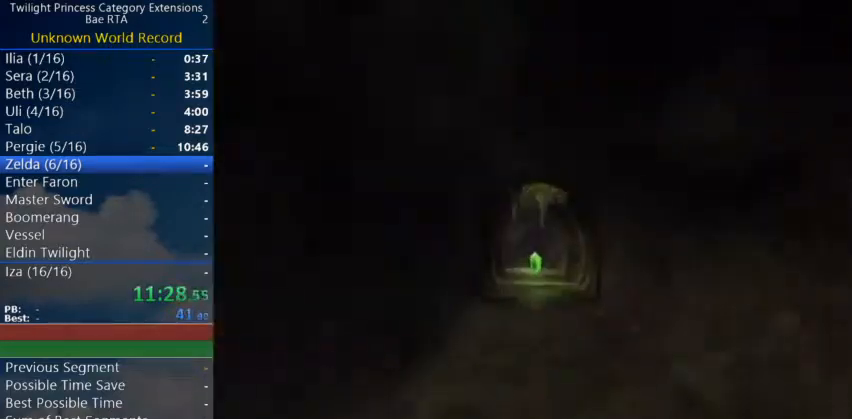
{"buttons": [], "left_stick": "up", "right_stick": "center", "events": []}
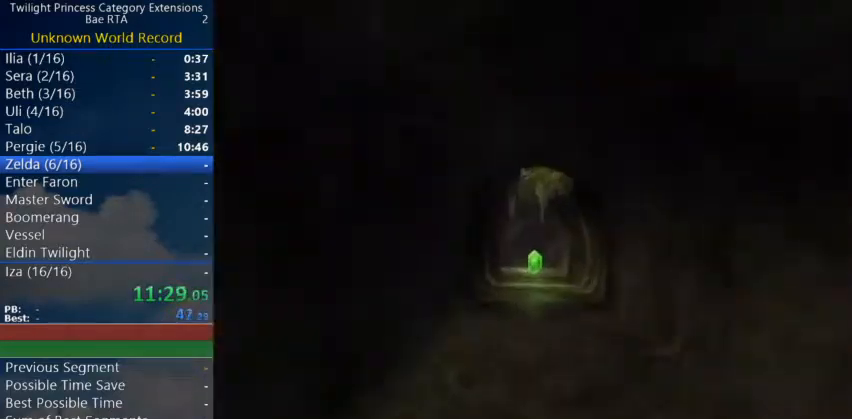
{"buttons": [], "left_stick": "up", "right_stick": "center", "events": []}
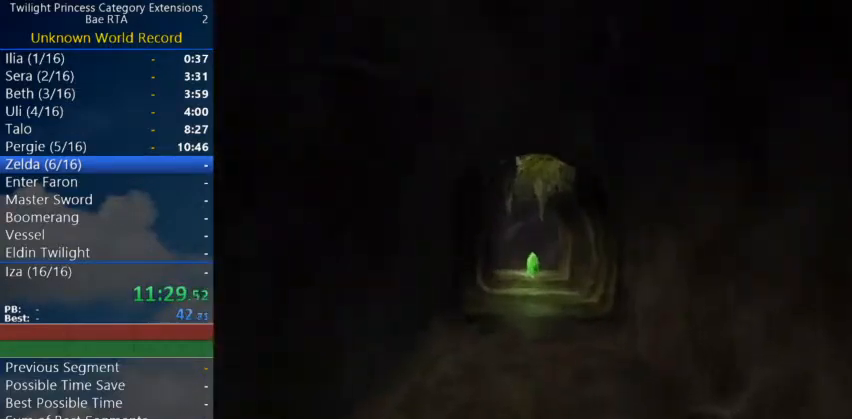
{"buttons": [], "left_stick": "up", "right_stick": "center", "events": []}
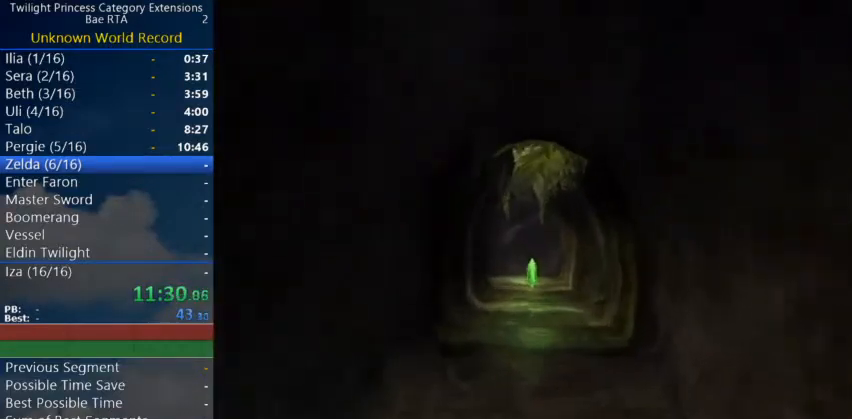
{"buttons": [], "left_stick": "up", "right_stick": "center", "events": []}
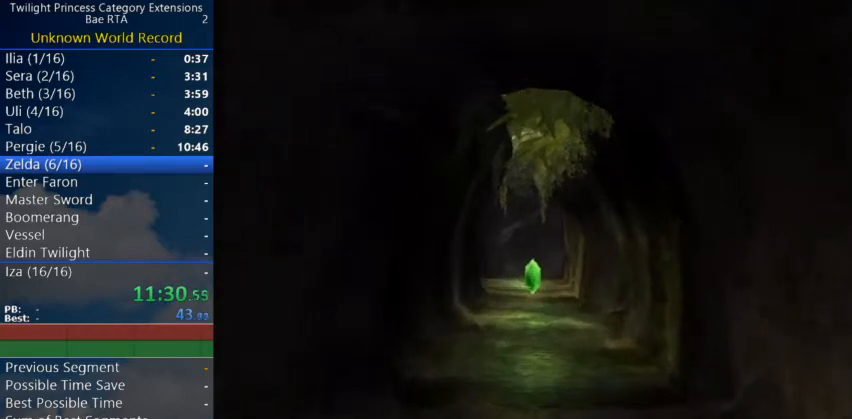
{"buttons": [], "left_stick": "up", "right_stick": "center", "events": []}
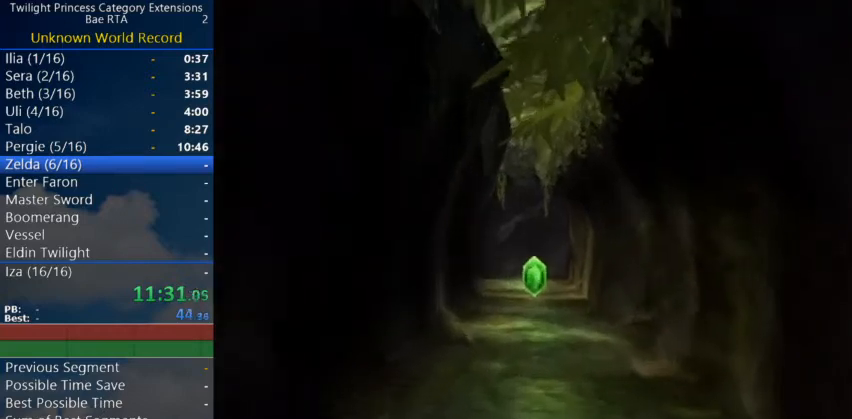
{"buttons": [], "left_stick": "up", "right_stick": "center", "events": []}
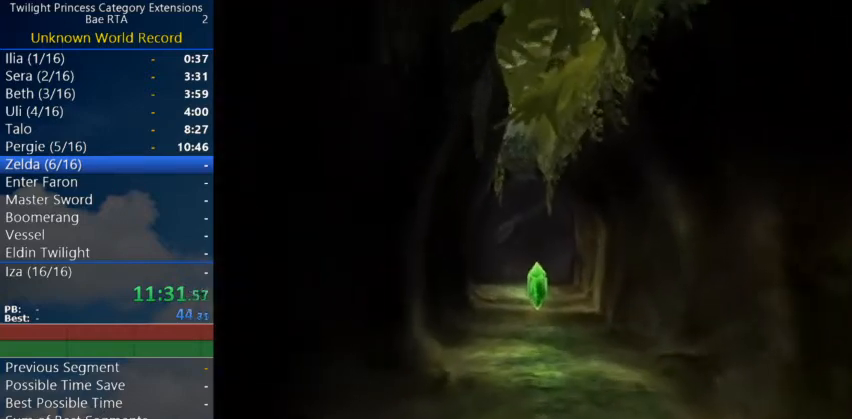
{"buttons": [], "left_stick": "up", "right_stick": "center", "events": []}
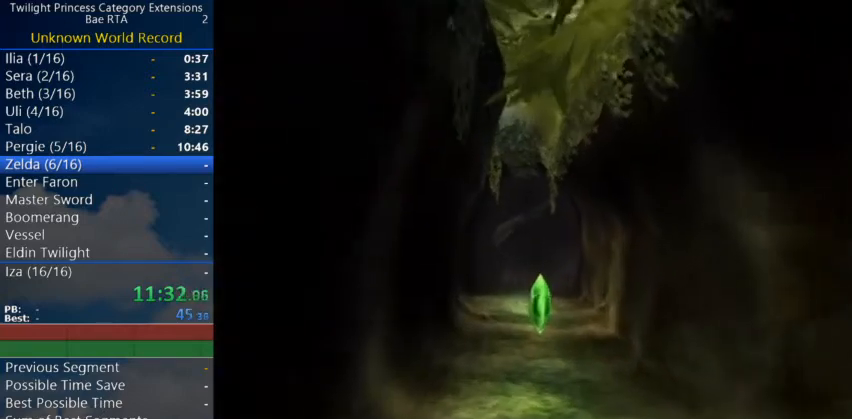
{"buttons": [], "left_stick": "up", "right_stick": "center", "events": []}
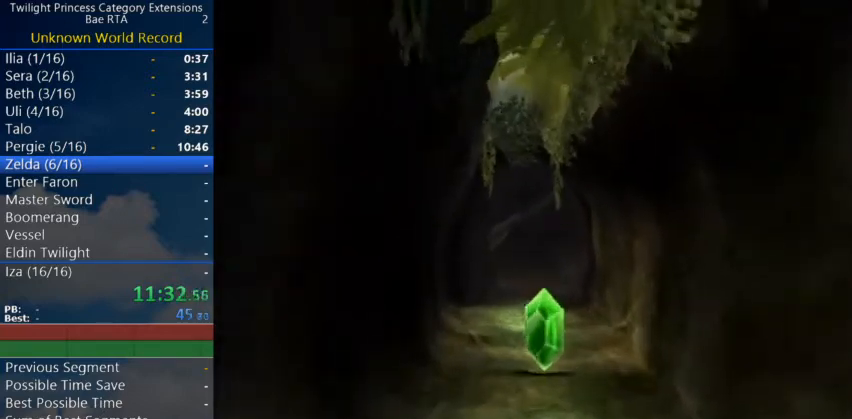
{"buttons": [], "left_stick": "up", "right_stick": "center", "events": []}
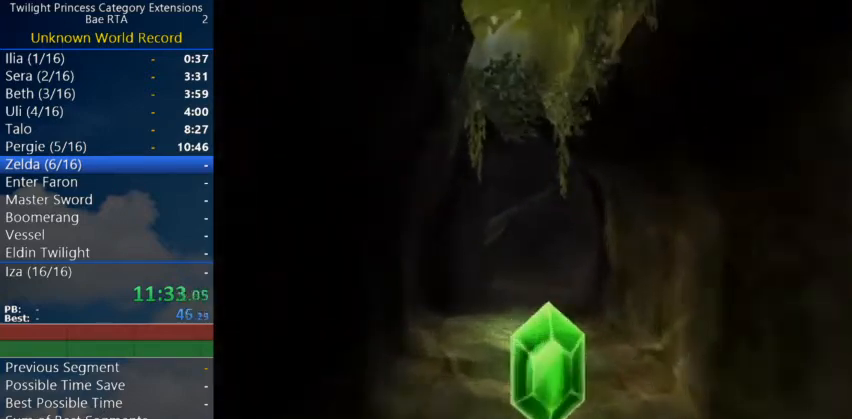
{"buttons": [], "left_stick": "up", "right_stick": "center", "events": []}
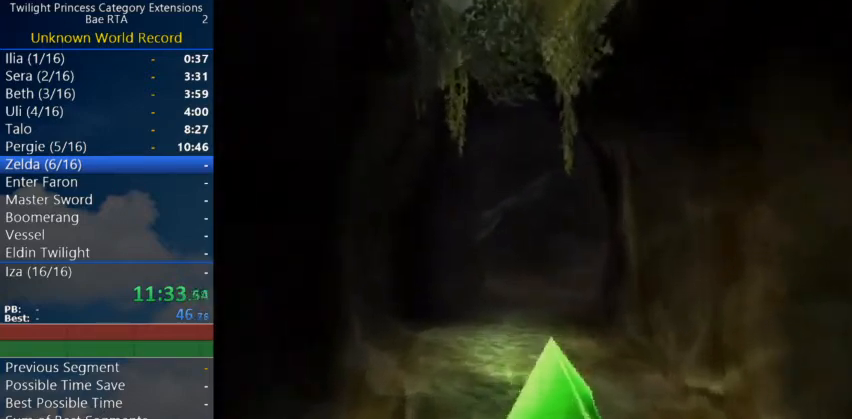
{"buttons": [], "left_stick": "up", "right_stick": "center", "events": []}
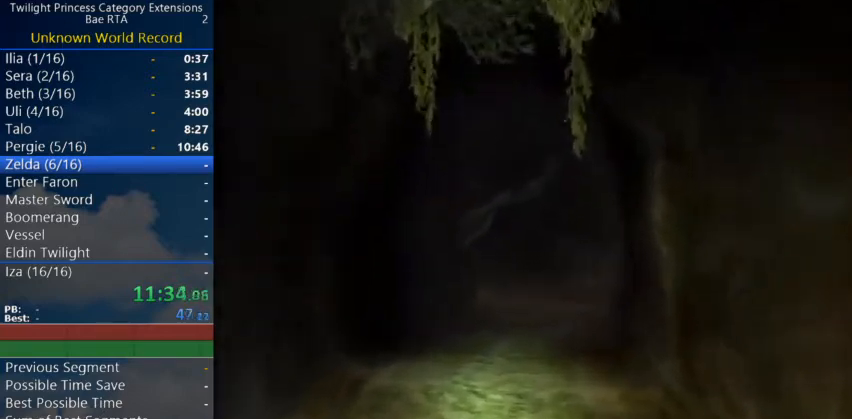
{"buttons": [], "left_stick": "up", "right_stick": "center", "events": []}
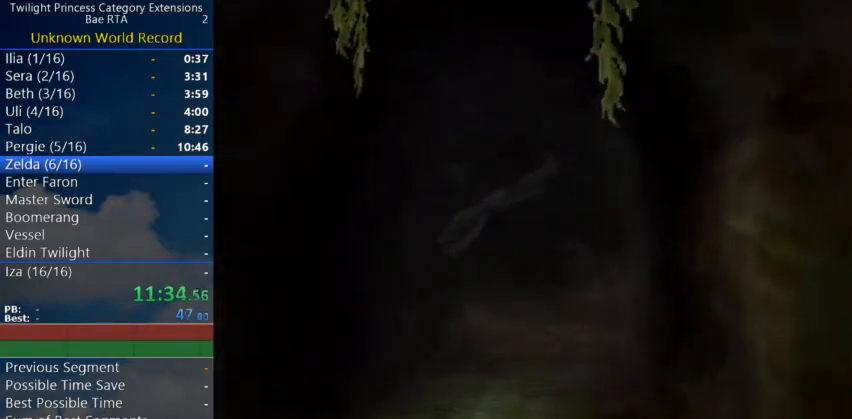
{"buttons": [], "left_stick": "up", "right_stick": "center", "events": []}
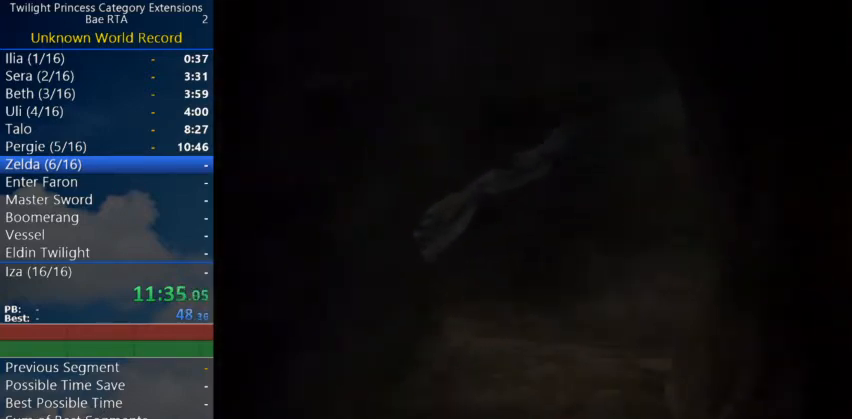
{"buttons": [], "left_stick": "up", "right_stick": "center", "events": []}
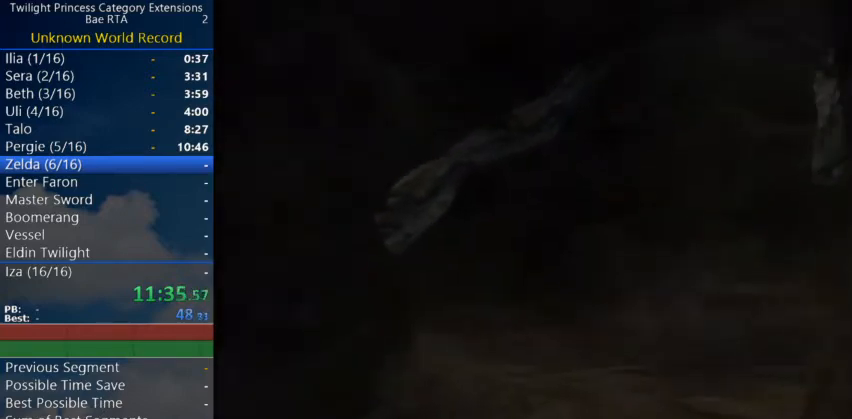
{"buttons": [], "left_stick": "up", "right_stick": "center", "events": []}
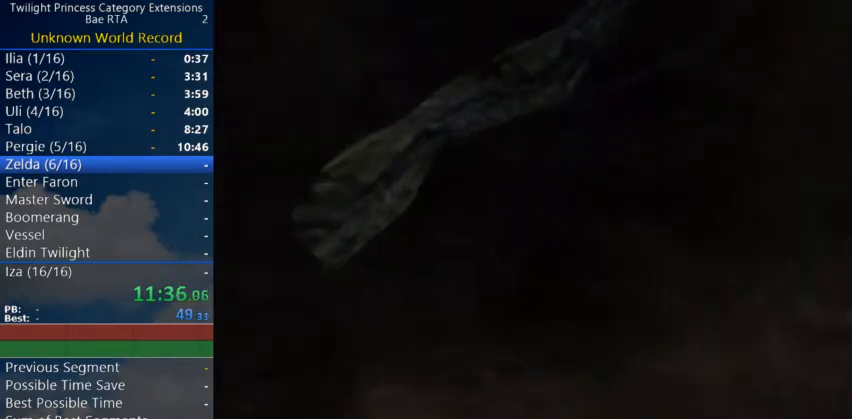
{"buttons": [], "left_stick": "up-right", "right_stick": "center", "events": [[467, "left_stick", "up-right"]]}
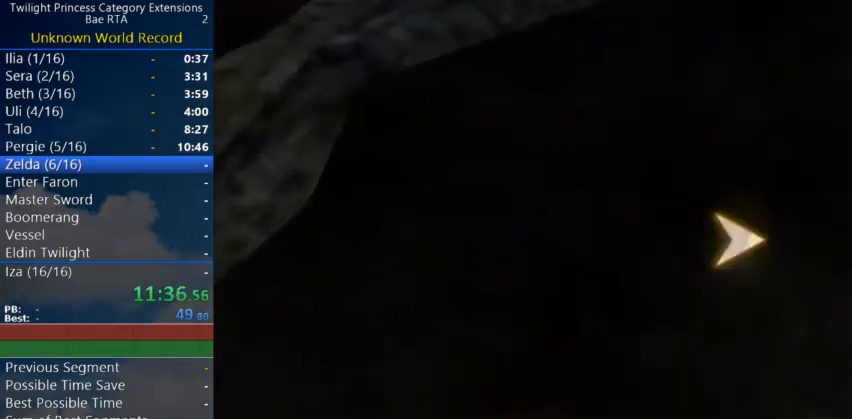
{"buttons": [], "left_stick": "right", "right_stick": "center", "events": [[300, "left_stick", "right"]]}
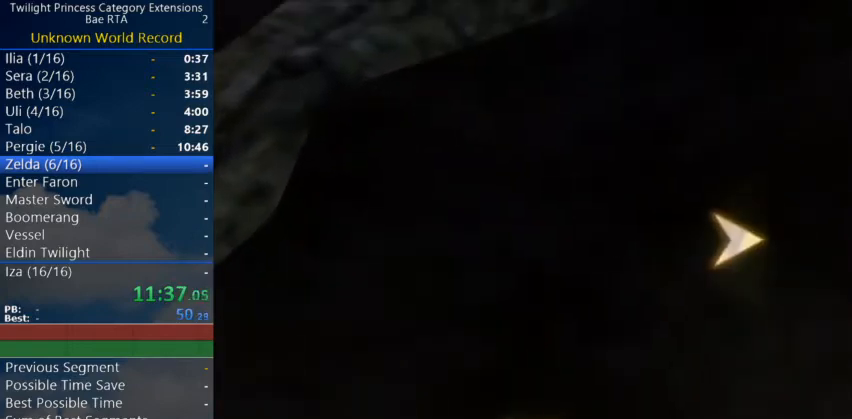
{"buttons": [], "left_stick": "right", "right_stick": "center", "events": []}
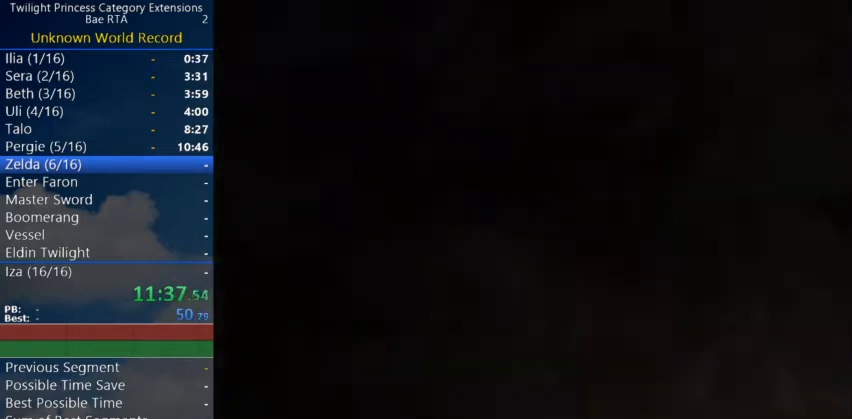
{"buttons": [], "left_stick": "right", "right_stick": "center", "events": []}
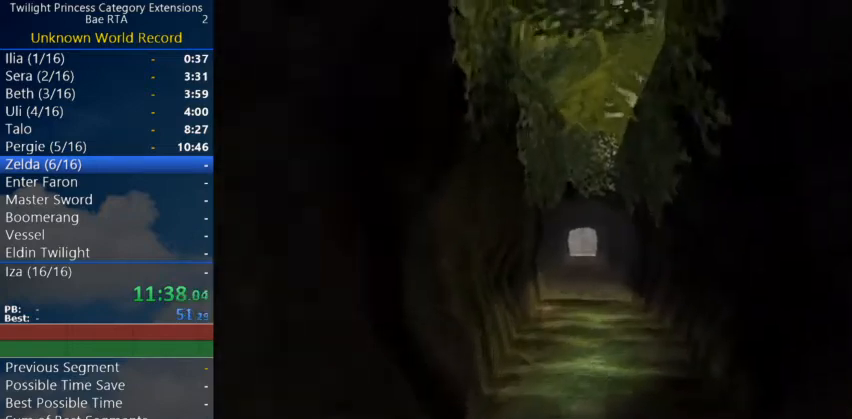
{"buttons": [], "left_stick": "right", "right_stick": "center", "events": []}